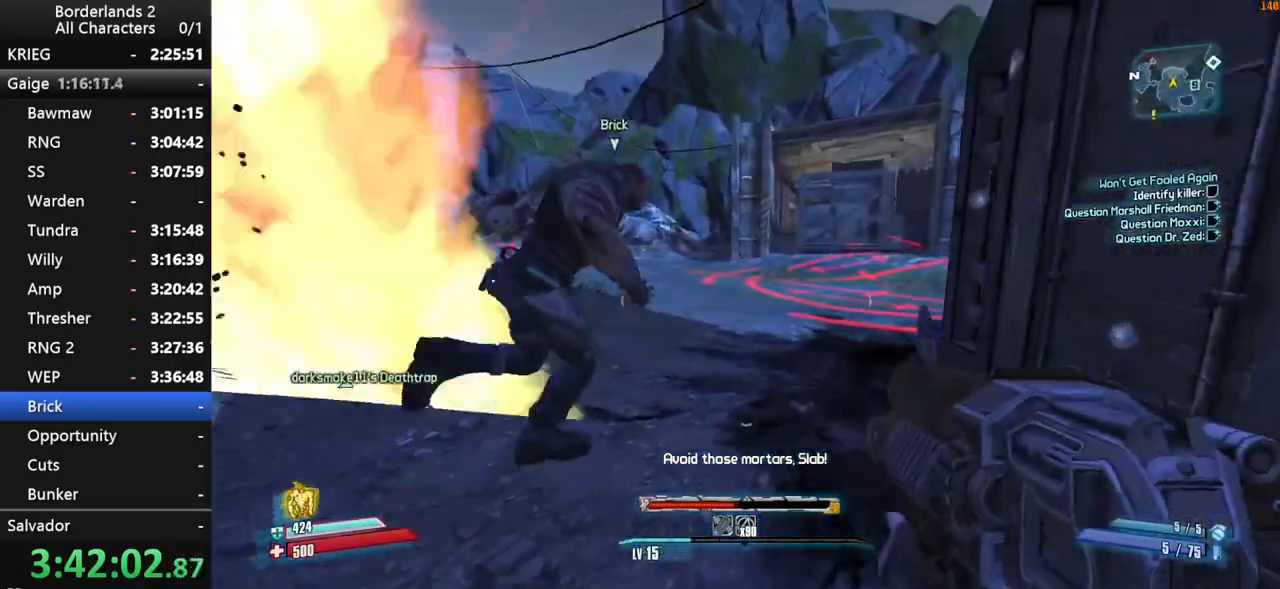
Gameplay with keyboard and mouse; each line is a JSON object with the keys and mouse buttons held at the frame after it. "events" lists presses ("down") and releases ("up") of "1", "2", "3", "4", "a", "b", "c", "ctrl", "d", "down", "e", "end", "escape", "f", "g", "left", "q", "r", "return", "right", "s", "shift", "space", "t", "tab", "up", "v", "w", "x", "y", "z", "mouse_left", "mouse_middle", "mouse_right", "mouse_wheel_up" and "mouse_wheel_down" between this image and that frame as [ms after this image, input, new state], when the widget could be followed in between. "mouse_left", "mouse_middle", "mouse_right", "mouse_wheel_up", "mouse_wheel_down" = the "left", "middle", "right", "wheel_up", "wheel_down" buttons of the "mouse" list. No other keys are recorded. "mouse_move" is the direction in which the mouse moves at that frame (one of eight, or "still"), when it could be read. Not read: other_keys.
{"keys": ["w"], "mouse": [], "mouse_move": "right", "events": [[284, "w", "down"], [434, "d", "up"]]}
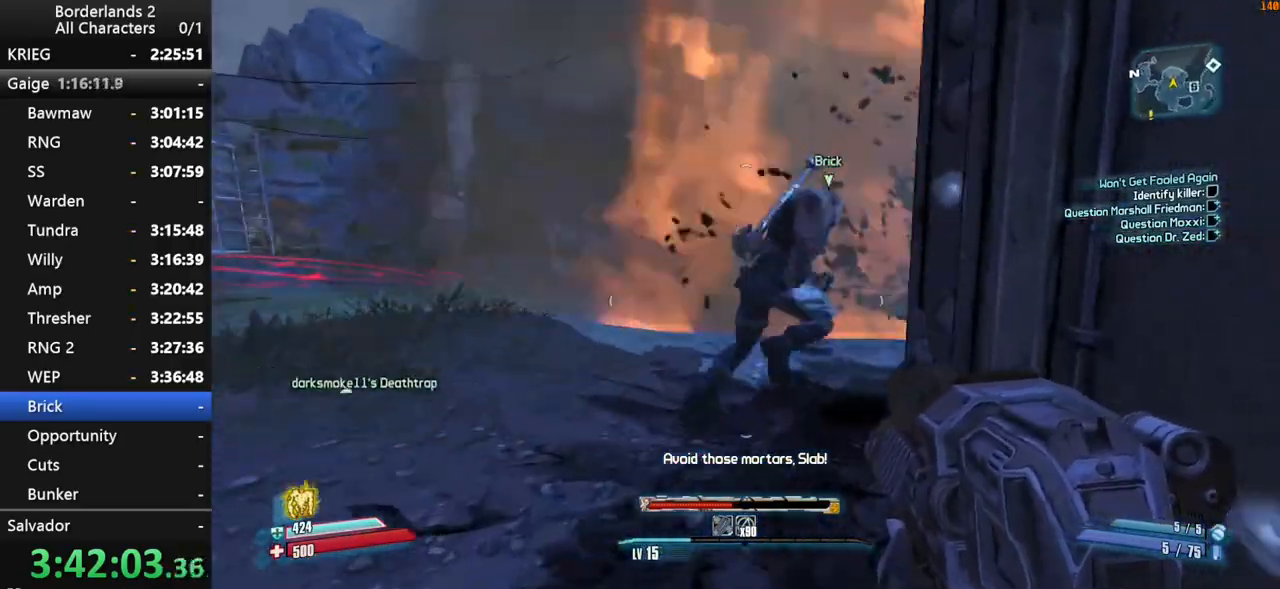
{"keys": ["shift", "w"], "mouse": [], "mouse_move": "right", "events": [[67, "shift", "down"], [200, "a", "down"], [400, "a", "up"]]}
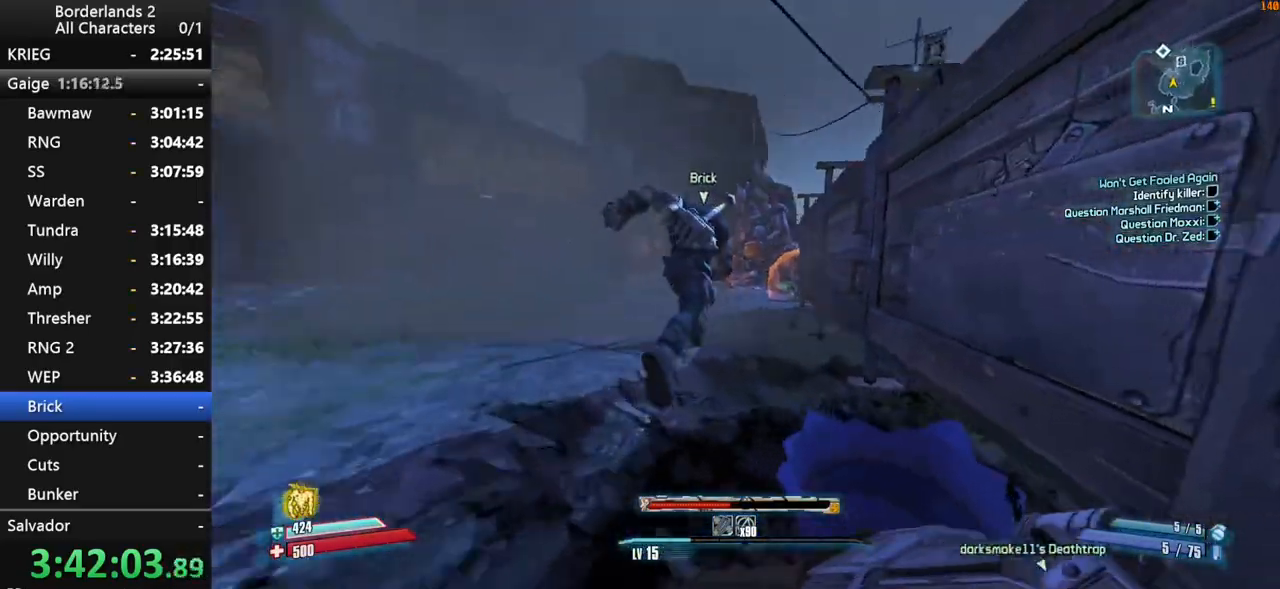
{"keys": ["a", "shift", "w"], "mouse": [], "mouse_move": "still", "events": [[34, "shift", "up"], [267, "shift", "down"], [467, "a", "down"]]}
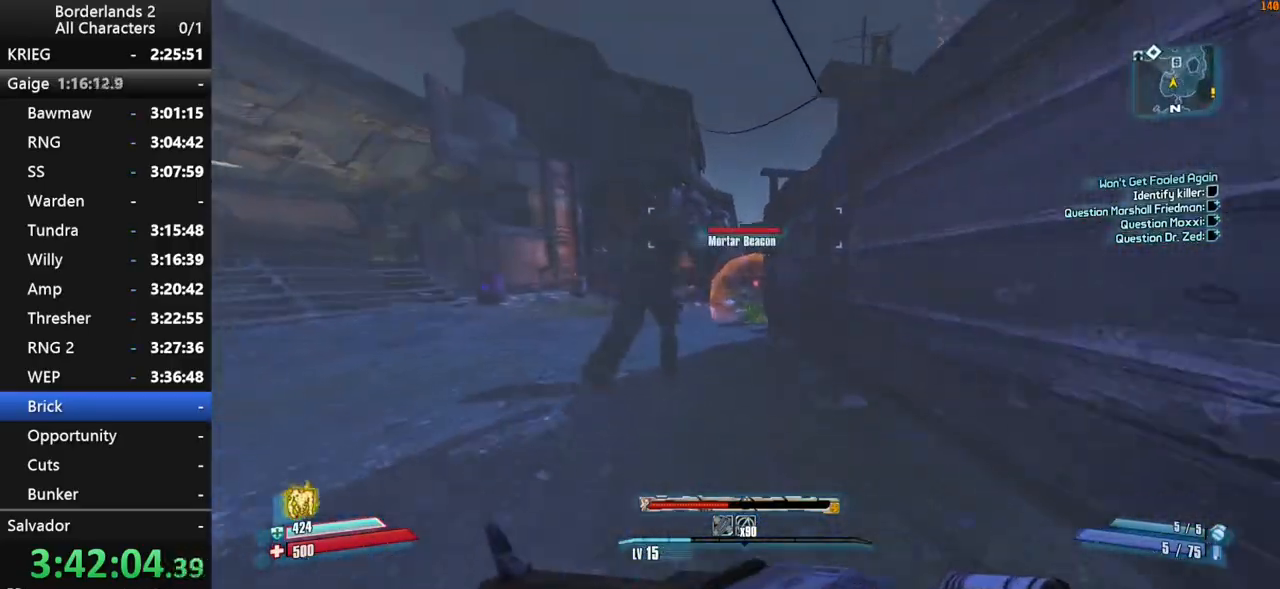
{"keys": ["a", "shift", "w"], "mouse": [], "mouse_move": "still", "events": [[50, "a", "up"], [467, "a", "down"]]}
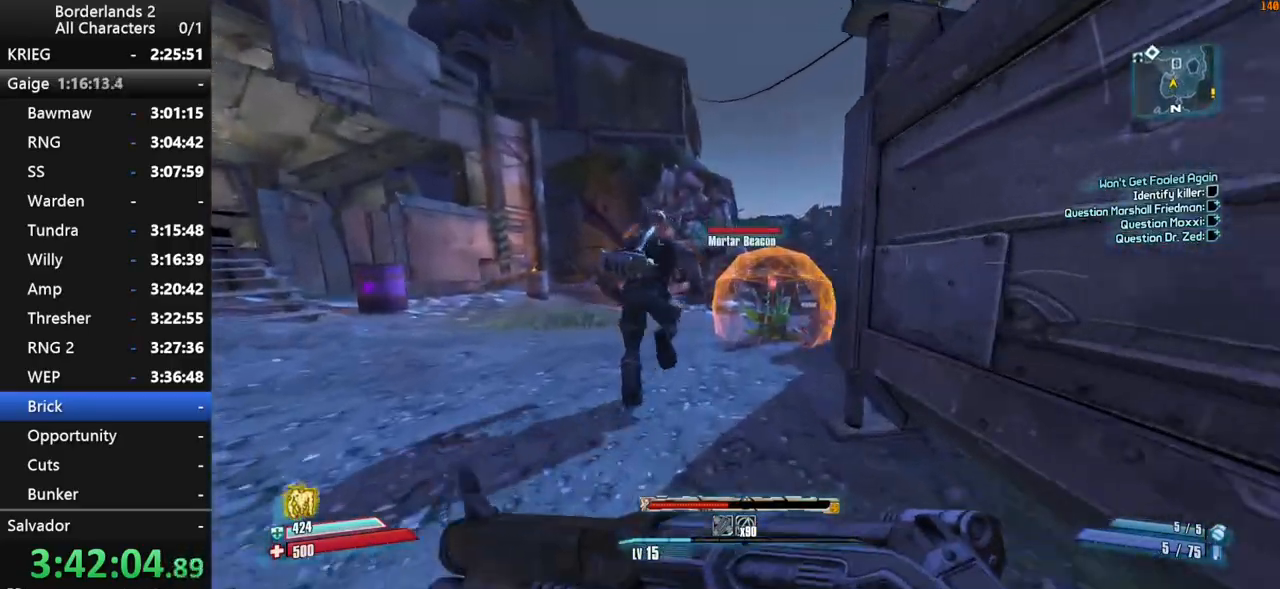
{"keys": ["a", "shift", "w"], "mouse": [], "mouse_move": "right", "events": [[117, "a", "up"], [400, "space", "down"], [484, "a", "down"], [484, "space", "up"]]}
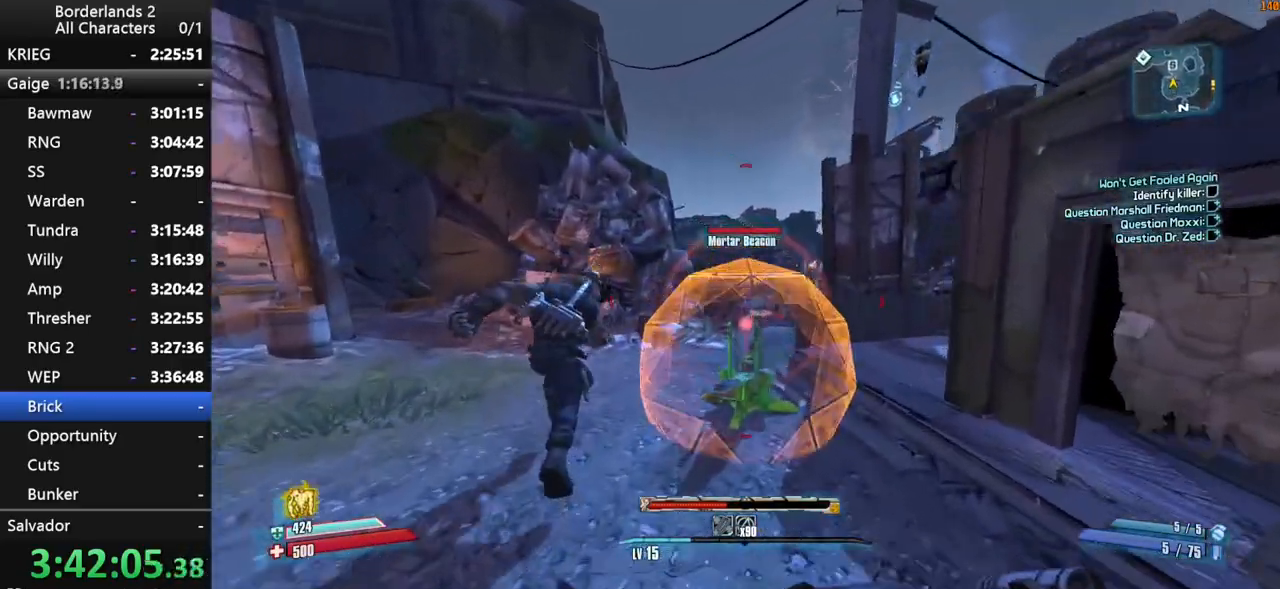
{"keys": ["shift", "w"], "mouse": [], "mouse_move": "still", "events": [[84, "space", "down"], [184, "space", "up"], [417, "a", "up"]]}
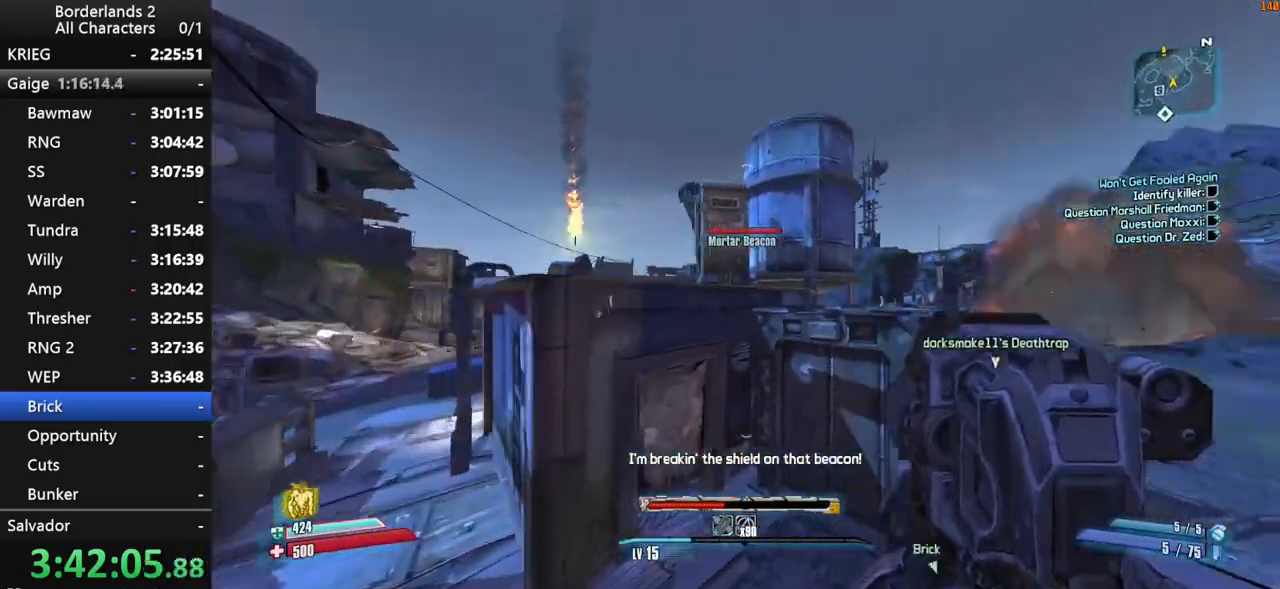
{"keys": ["w"], "mouse": [], "mouse_move": "left", "events": [[50, "d", "down"], [100, "shift", "up"], [234, "d", "up"], [334, "shift", "down"], [384, "space", "down"], [484, "shift", "up"], [484, "space", "up"]]}
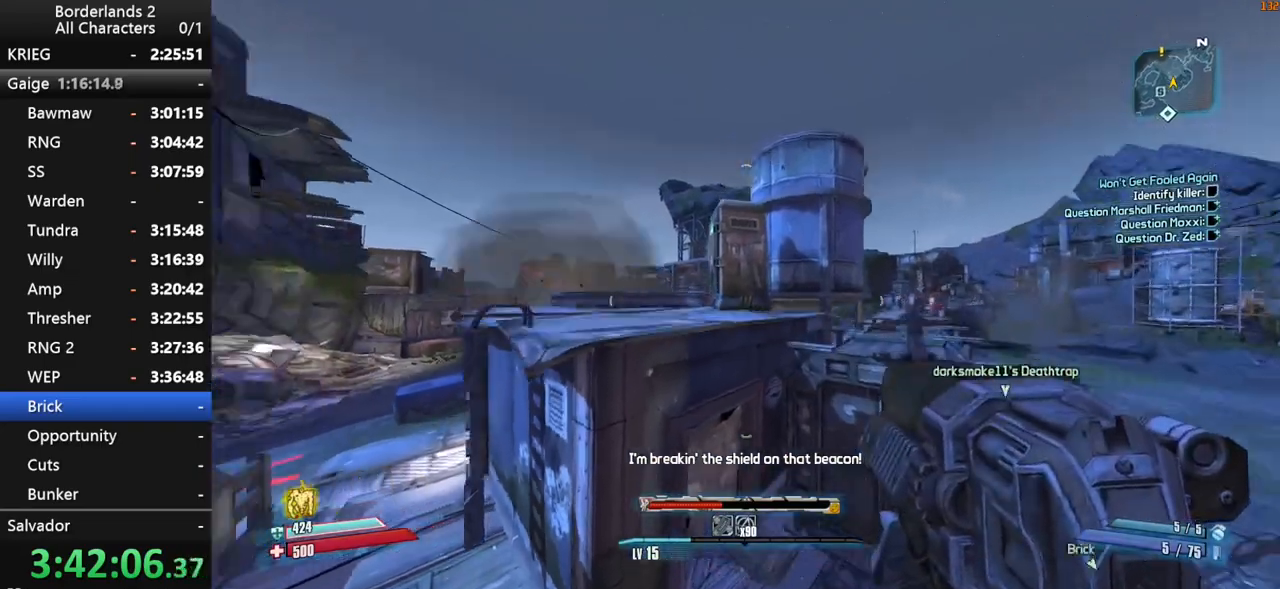
{"keys": [], "mouse": [], "mouse_move": "still", "events": [[67, "a", "down"], [350, "a", "up"], [484, "w", "up"]]}
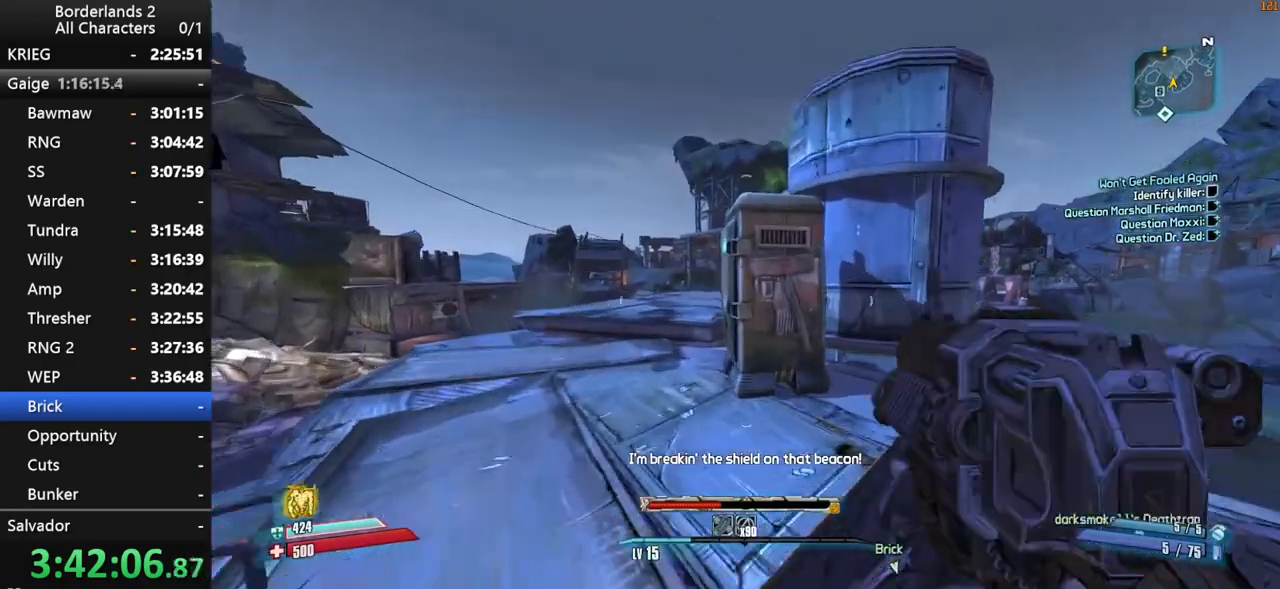
{"keys": ["x"], "mouse": [], "mouse_move": "still", "events": [[84, "e", "down"], [134, "e", "up"], [217, "mouse_wheel_up", "down"], [267, "e", "down"], [267, "mouse_wheel_up", "up"], [317, "e", "up"], [417, "x", "down"]]}
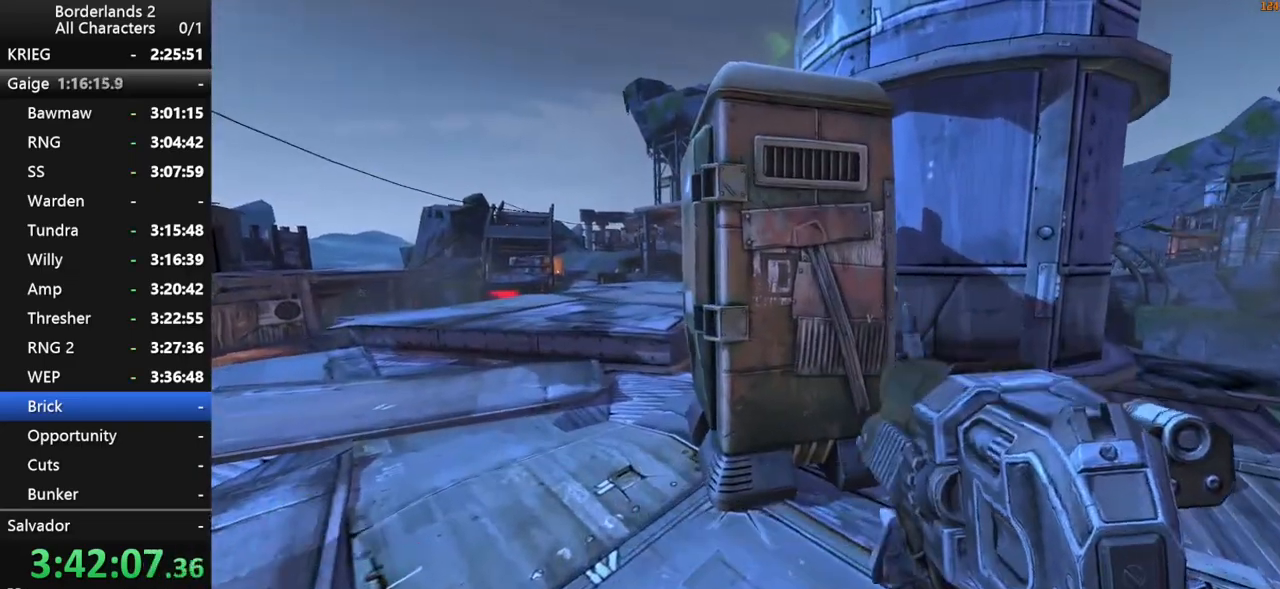
{"keys": [], "mouse": [], "mouse_move": "still", "events": [[150, "x", "up"]]}
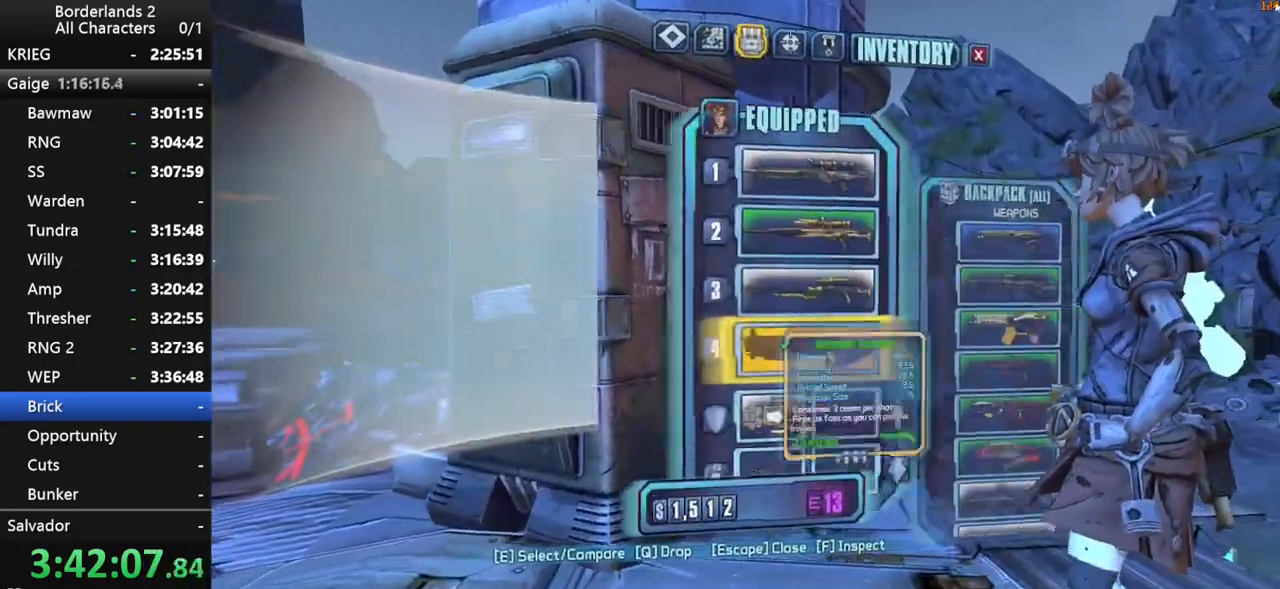
{"keys": [], "mouse": [], "mouse_move": "down-left", "events": [[117, "e", "down"], [217, "e", "up"]]}
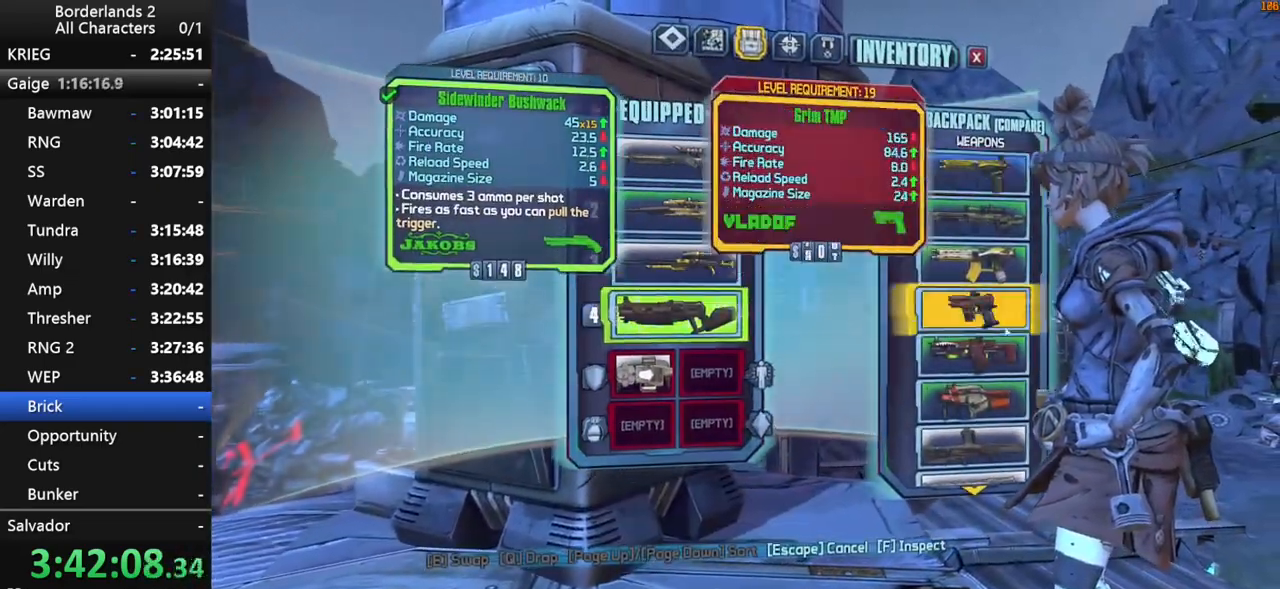
{"keys": [], "mouse": [], "mouse_move": "up-right", "events": [[367, "mouse_wheel_down", "down"], [500, "mouse_wheel_down", "up"]]}
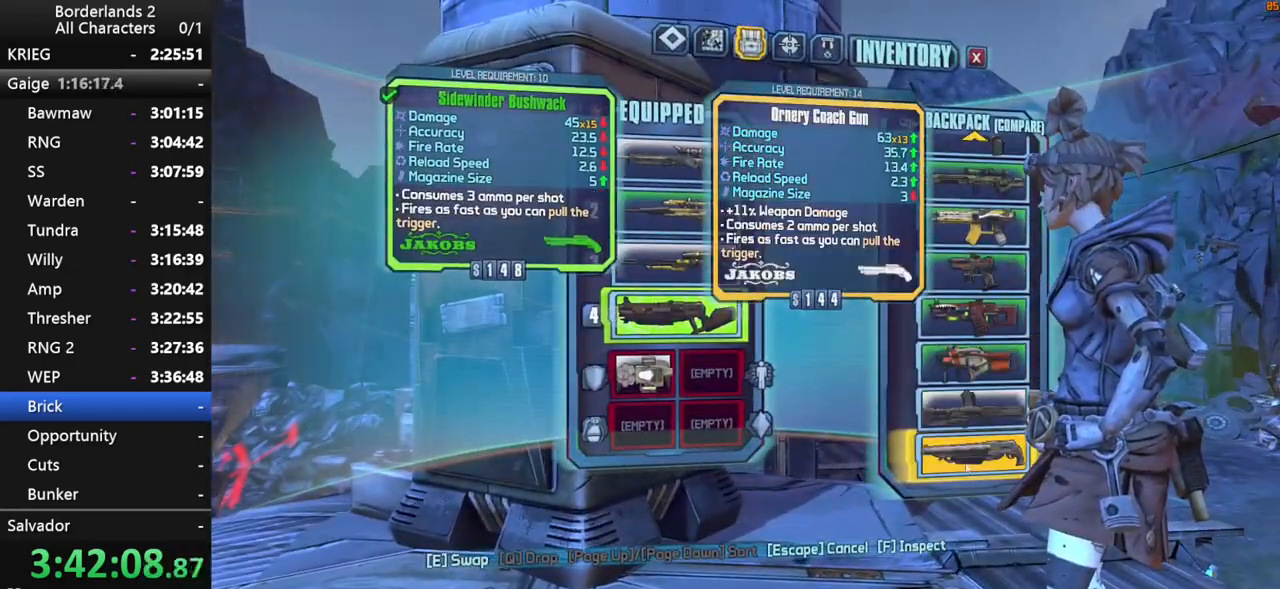
{"keys": ["e"], "mouse": [], "mouse_move": "down", "events": [[467, "e", "down"]]}
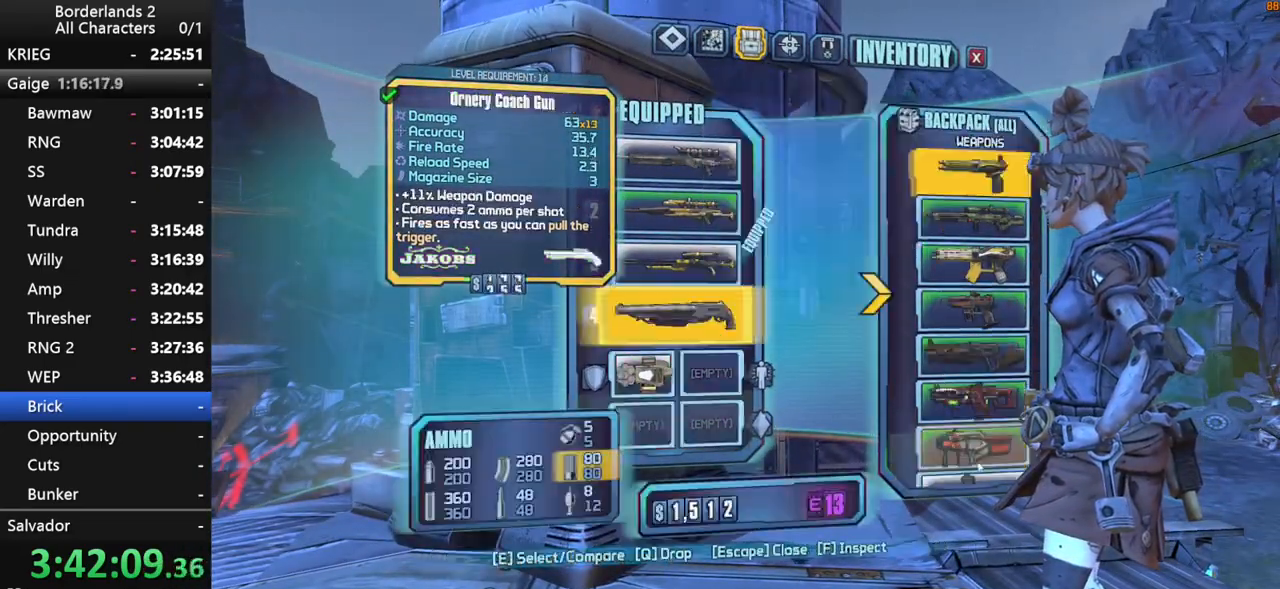
{"keys": ["shift", "w"], "mouse": [], "mouse_move": "left", "events": [[17, "e", "up"], [167, "escape", "down"], [217, "escape", "up"], [400, "w", "down"], [484, "shift", "down"]]}
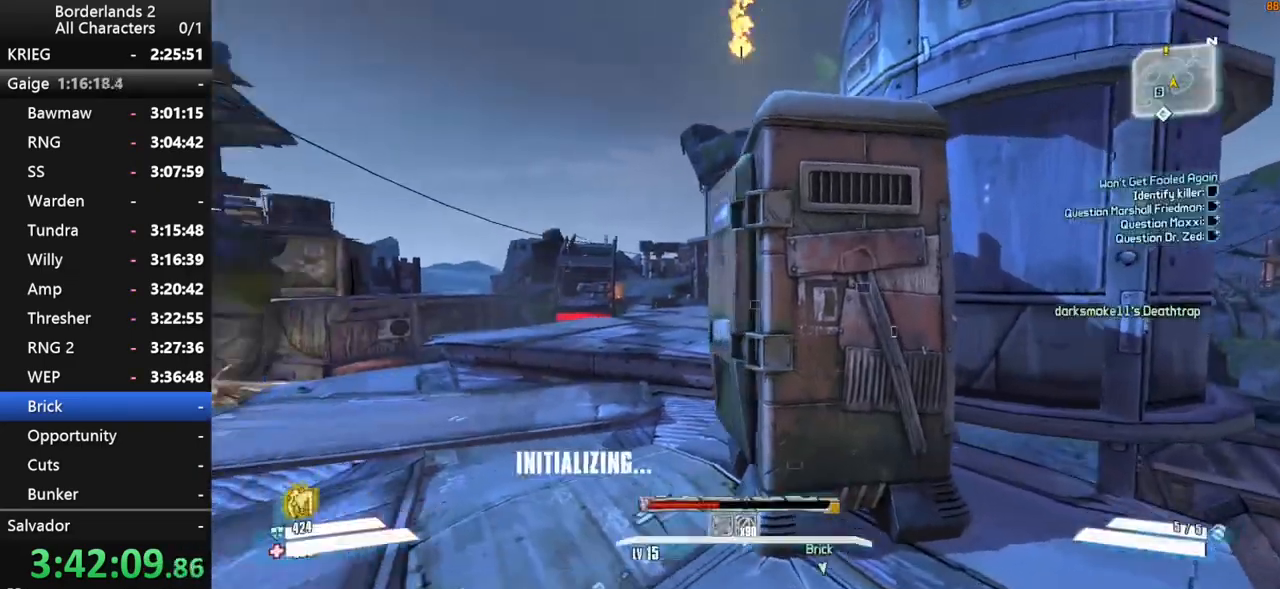
{"keys": ["a"], "mouse": [], "mouse_move": "right", "events": [[34, "a", "down"], [134, "shift", "up"], [184, "shift", "down"], [317, "shift", "up"], [417, "w", "up"]]}
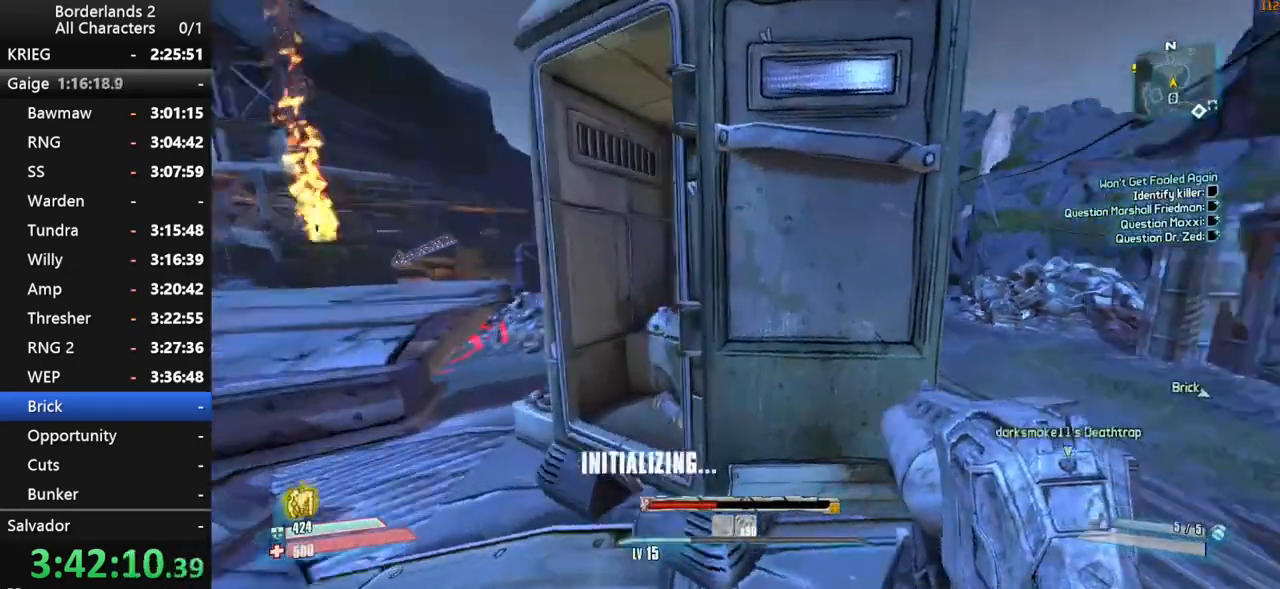
{"keys": ["d"], "mouse": [], "mouse_move": "still", "events": [[384, "a", "up"], [384, "s", "down"], [434, "s", "up"], [467, "d", "down"]]}
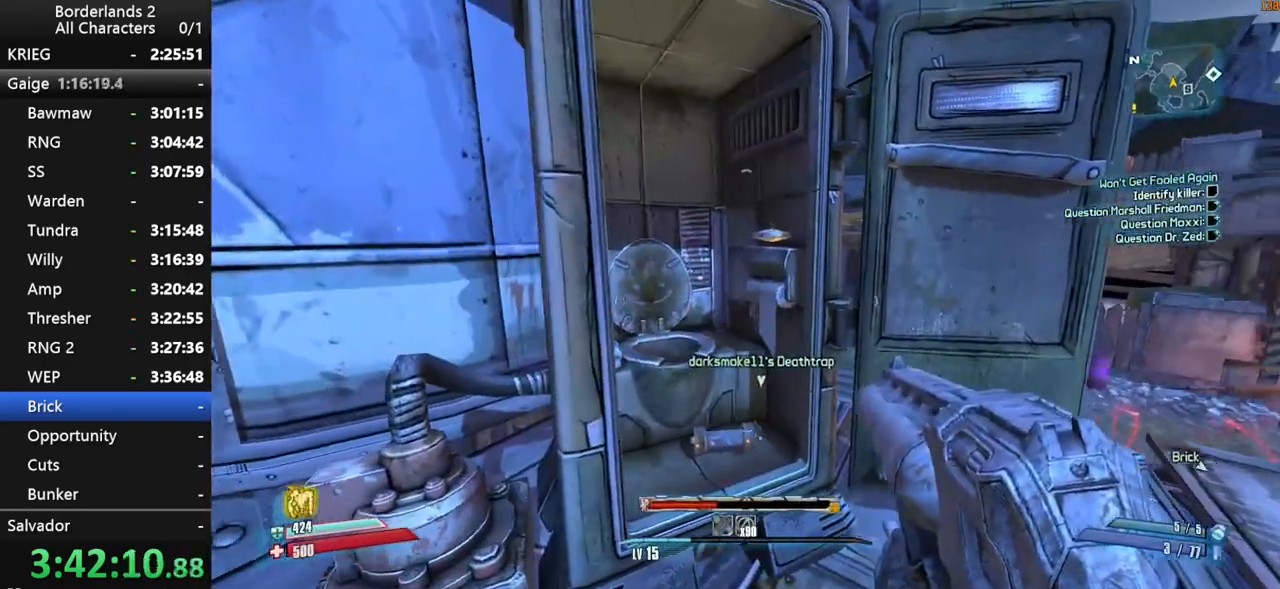
{"keys": ["shift", "w"], "mouse": [], "mouse_move": "still", "events": [[117, "w", "down"], [250, "shift", "down"], [350, "d", "up"]]}
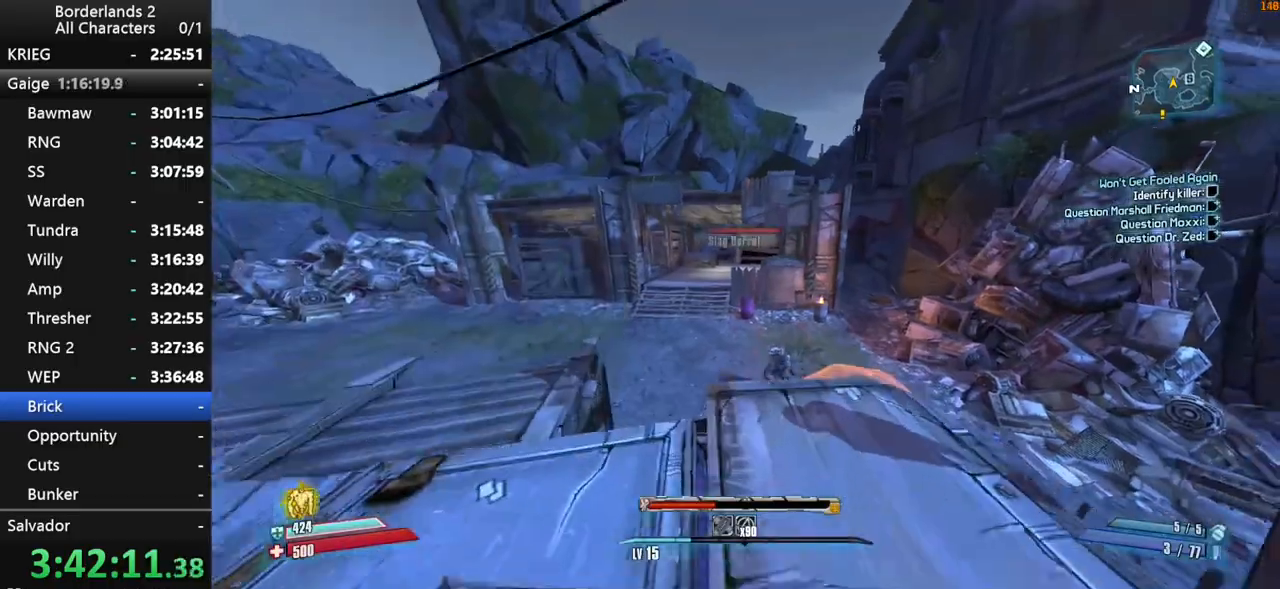
{"keys": ["a"], "mouse": [], "mouse_move": "still", "events": [[34, "a", "down"], [84, "shift", "up"], [267, "w", "up"]]}
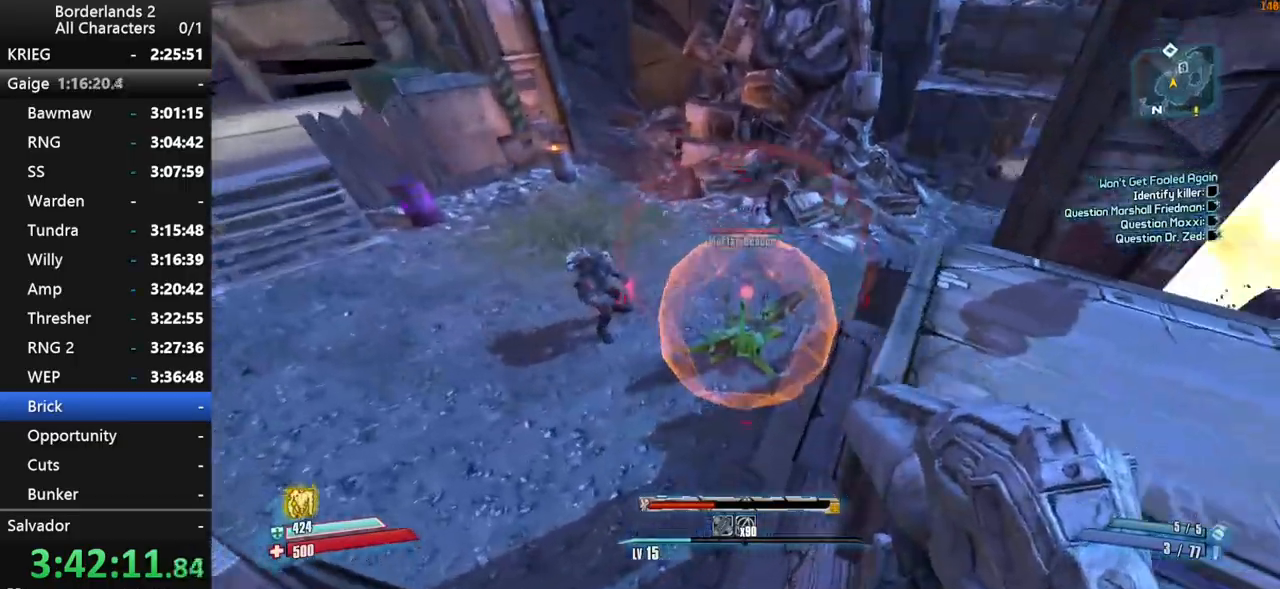
{"keys": [], "mouse": ["wheel_down"], "mouse_move": "still", "events": [[50, "mouse_wheel_down", "down"], [150, "a", "up"]]}
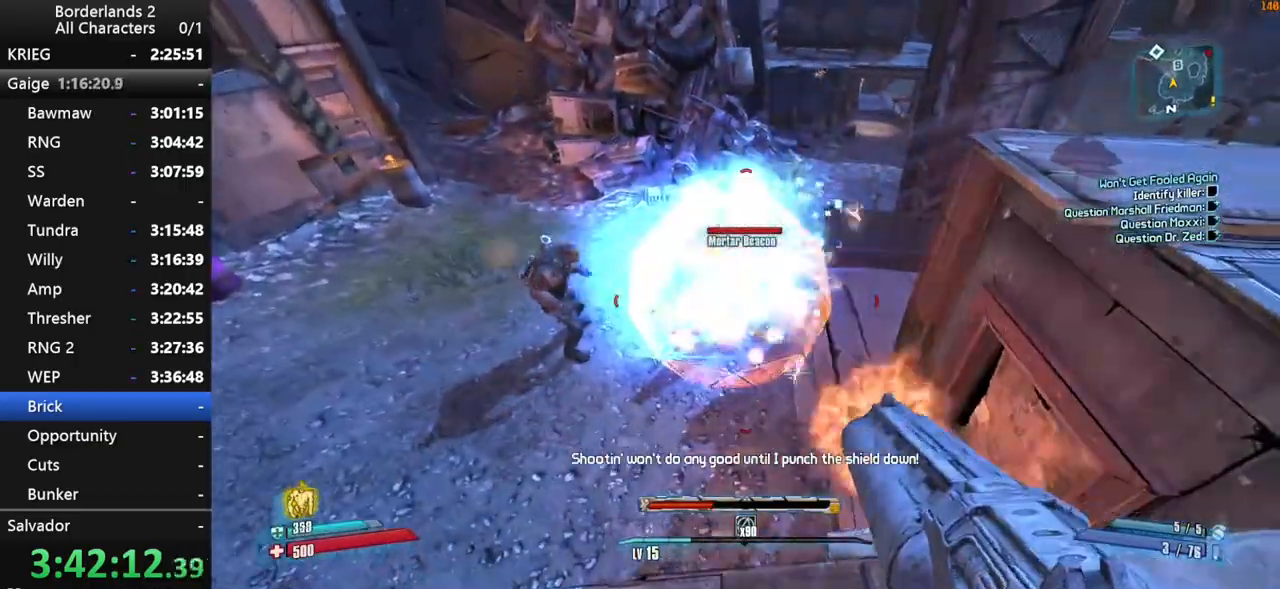
{"keys": ["ctrl"], "mouse": ["wheel_down"], "mouse_move": "still", "events": [[67, "ctrl", "down"]]}
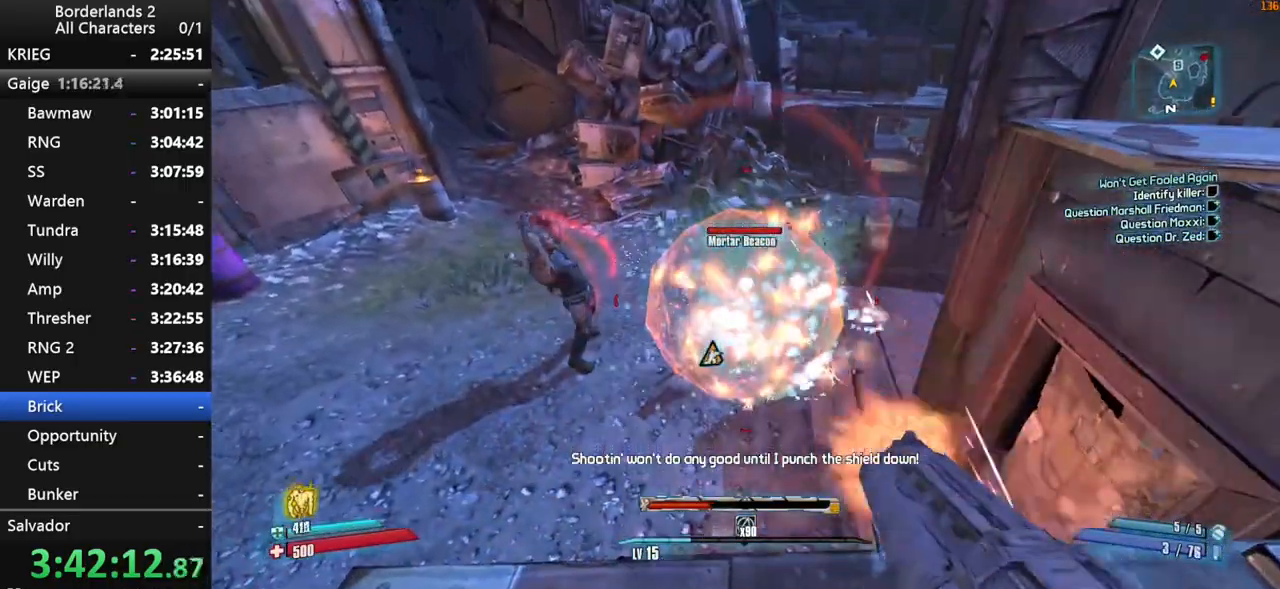
{"keys": ["ctrl"], "mouse": ["wheel_down"], "mouse_move": "still", "events": []}
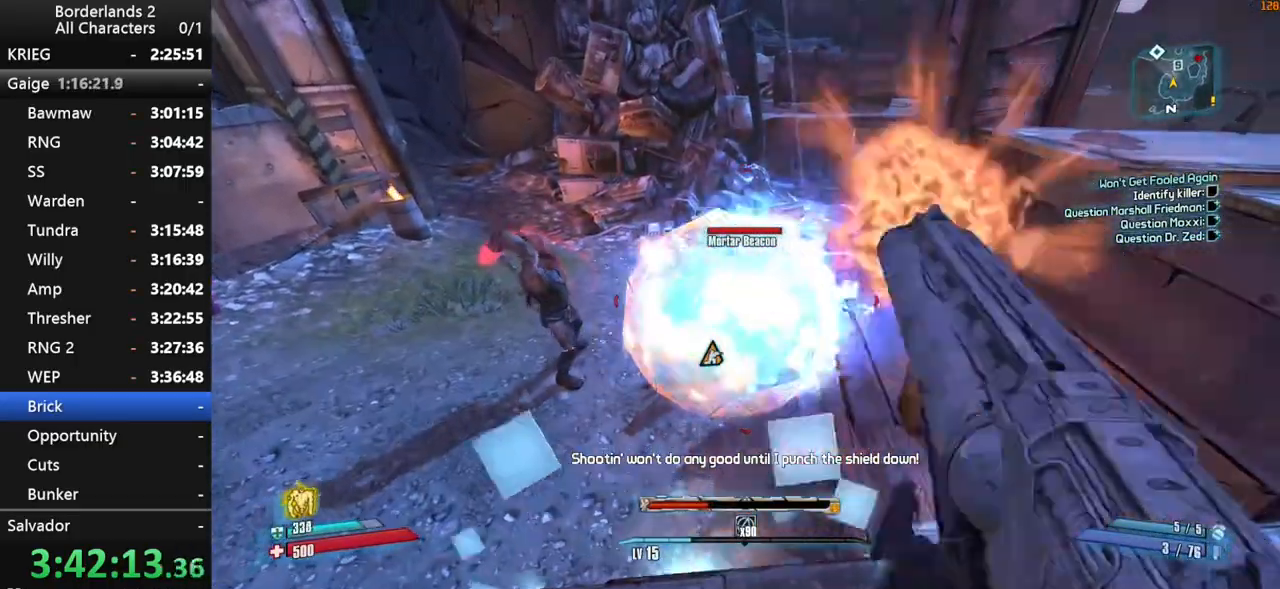
{"keys": ["ctrl"], "mouse": ["wheel_down"], "mouse_move": "still", "events": [[50, "s", "down"], [234, "s", "up"]]}
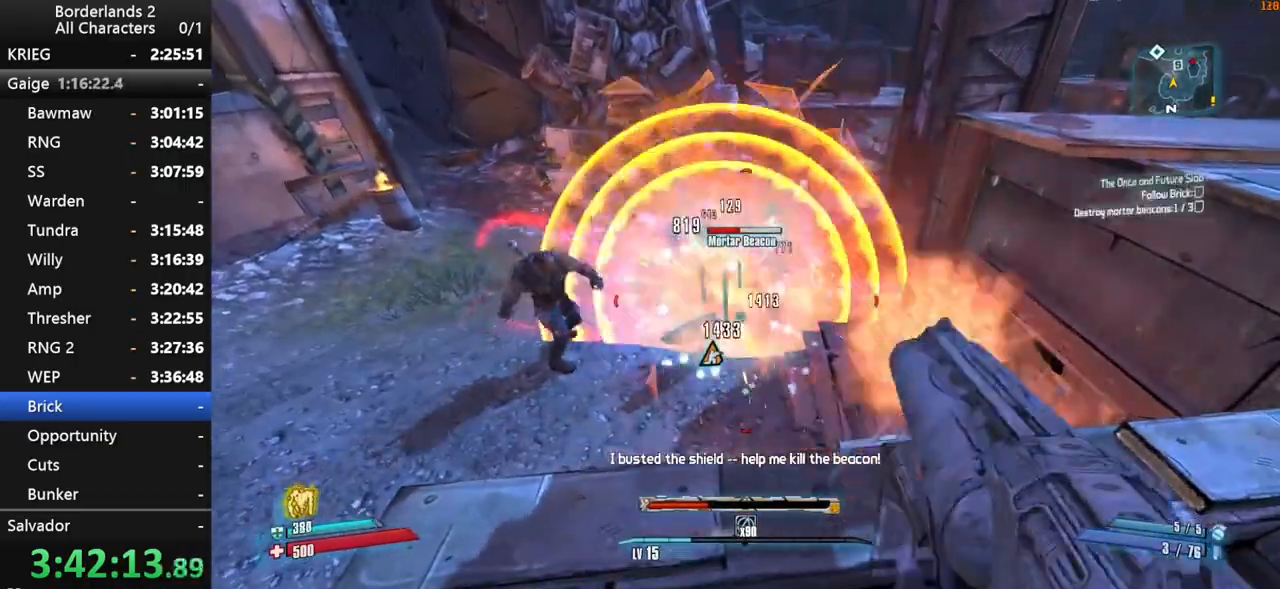
{"keys": ["a", "w"], "mouse": [], "mouse_move": "left", "events": [[350, "a", "down"], [350, "ctrl", "up"], [350, "mouse_wheel_down", "up"], [350, "shift", "down"], [400, "w", "down"], [484, "shift", "up"]]}
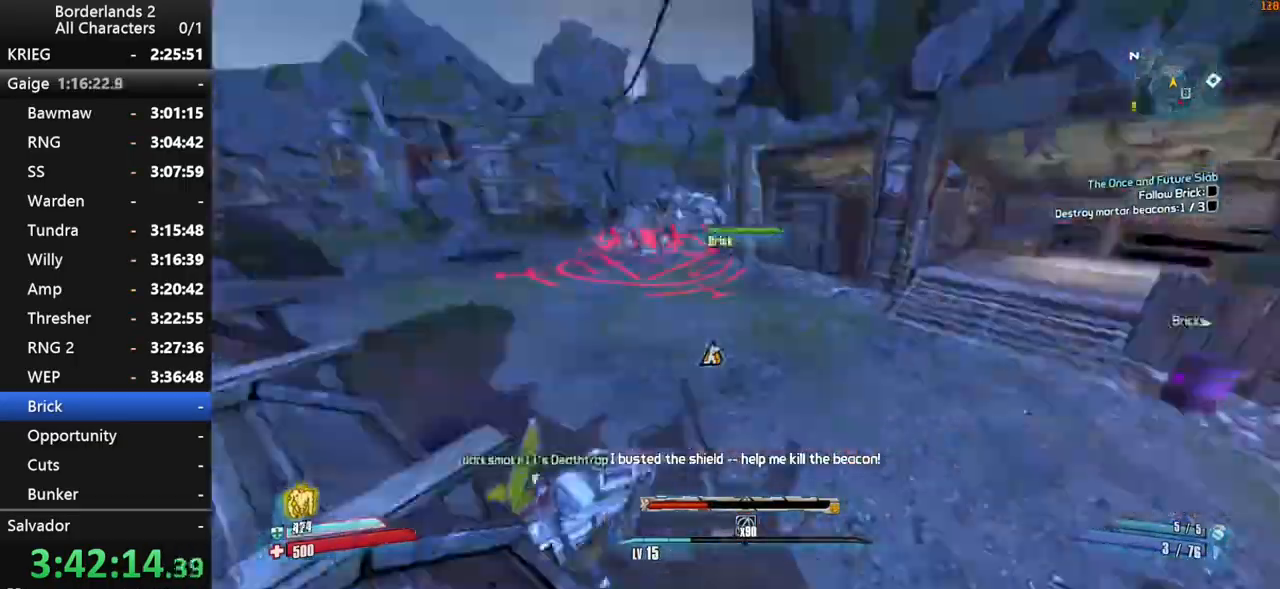
{"keys": ["shift", "w"], "mouse": [], "mouse_move": "still", "events": [[34, "mouse_wheel_up", "down"], [34, "shift", "down"], [84, "mouse_wheel_up", "up"], [217, "a", "up"]]}
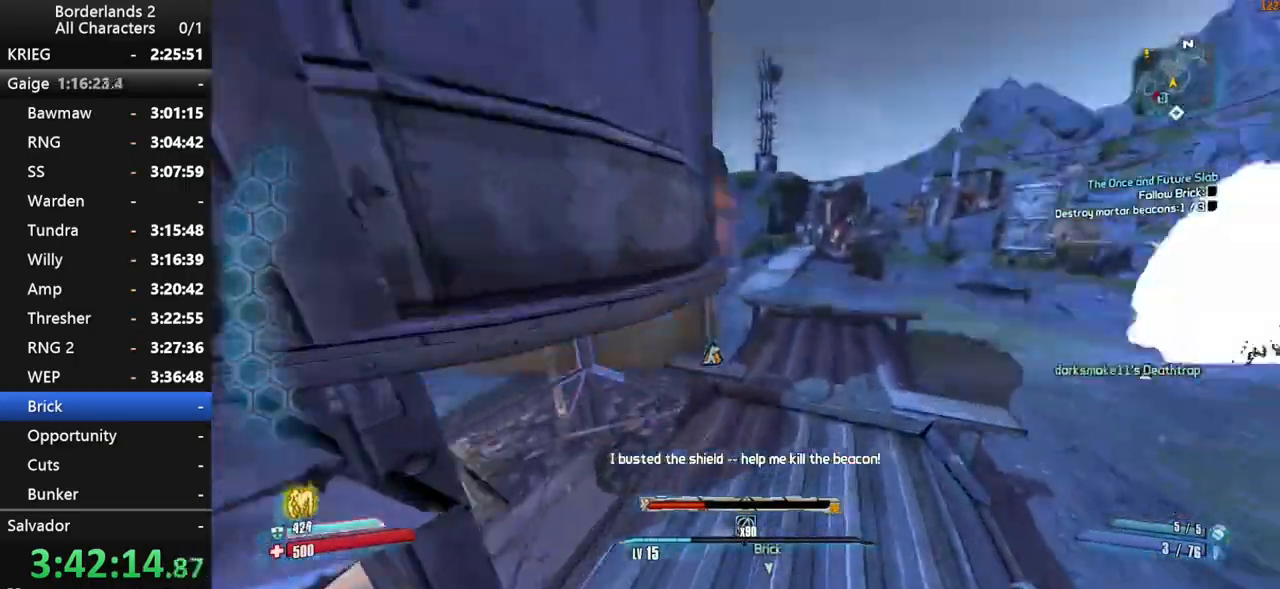
{"keys": ["d"], "mouse": [], "mouse_move": "still", "events": [[334, "shift", "up"], [384, "d", "down"], [484, "w", "up"]]}
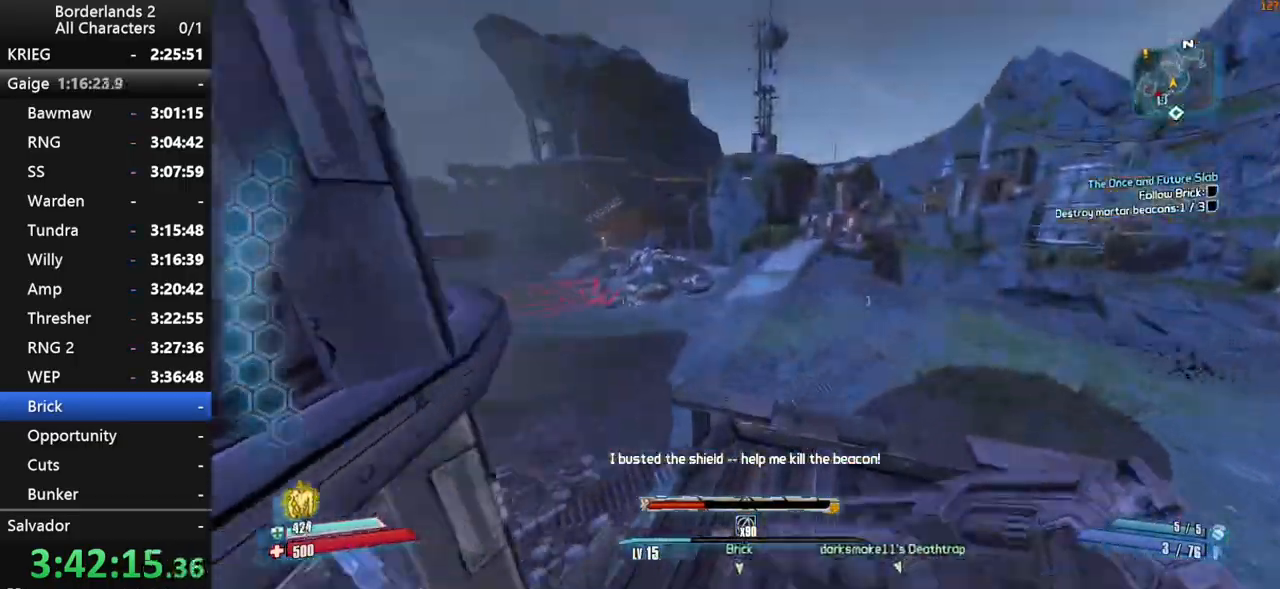
{"keys": ["shift"], "mouse": ["wheel_down"], "mouse_move": "down", "events": [[250, "w", "down"], [400, "d", "up"], [400, "w", "up"], [450, "shift", "down"], [484, "mouse_wheel_down", "down"]]}
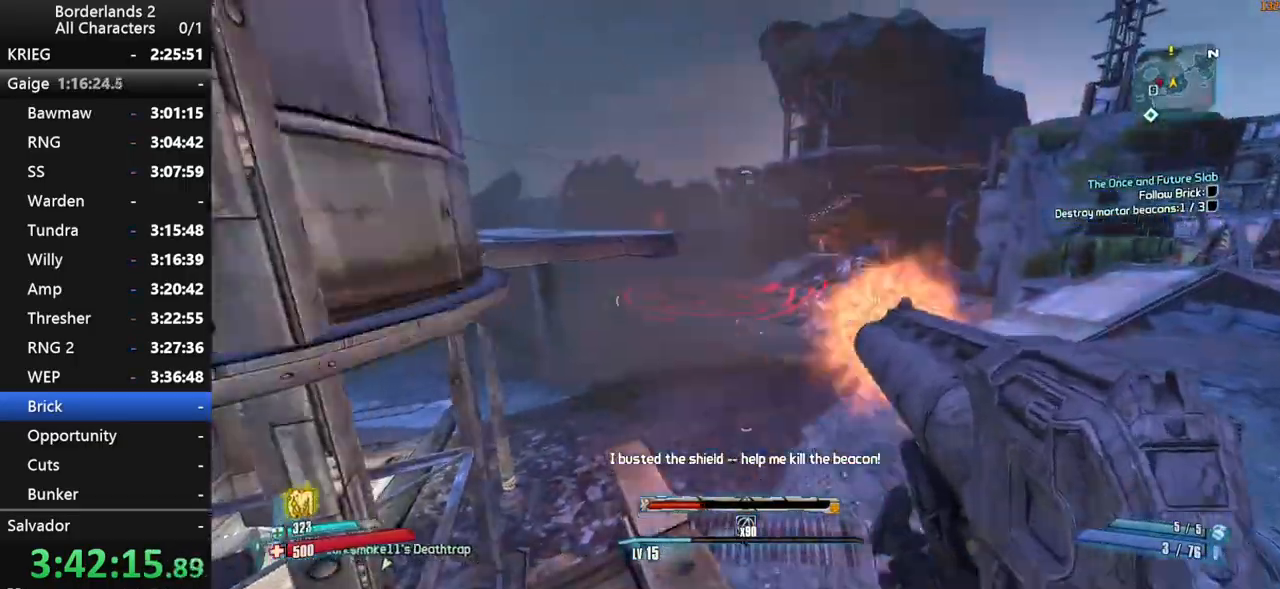
{"keys": ["shift"], "mouse": ["wheel_down"], "mouse_move": "right", "events": [[84, "space", "down"], [217, "space", "up"]]}
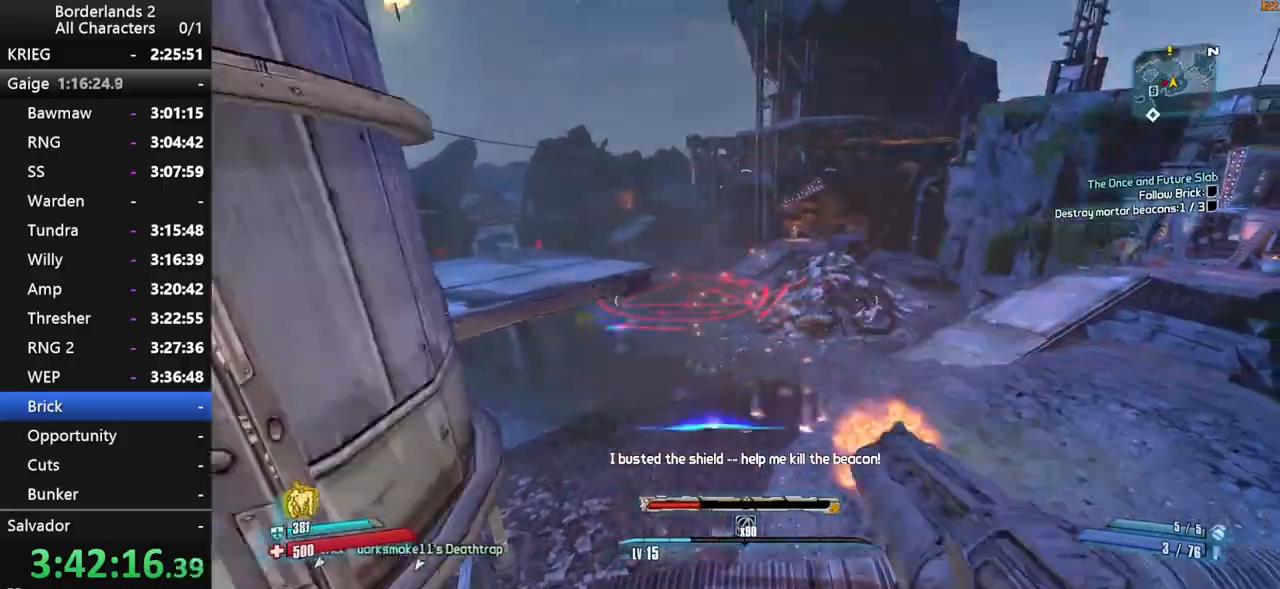
{"keys": ["shift"], "mouse": ["wheel_down"], "mouse_move": "still", "events": []}
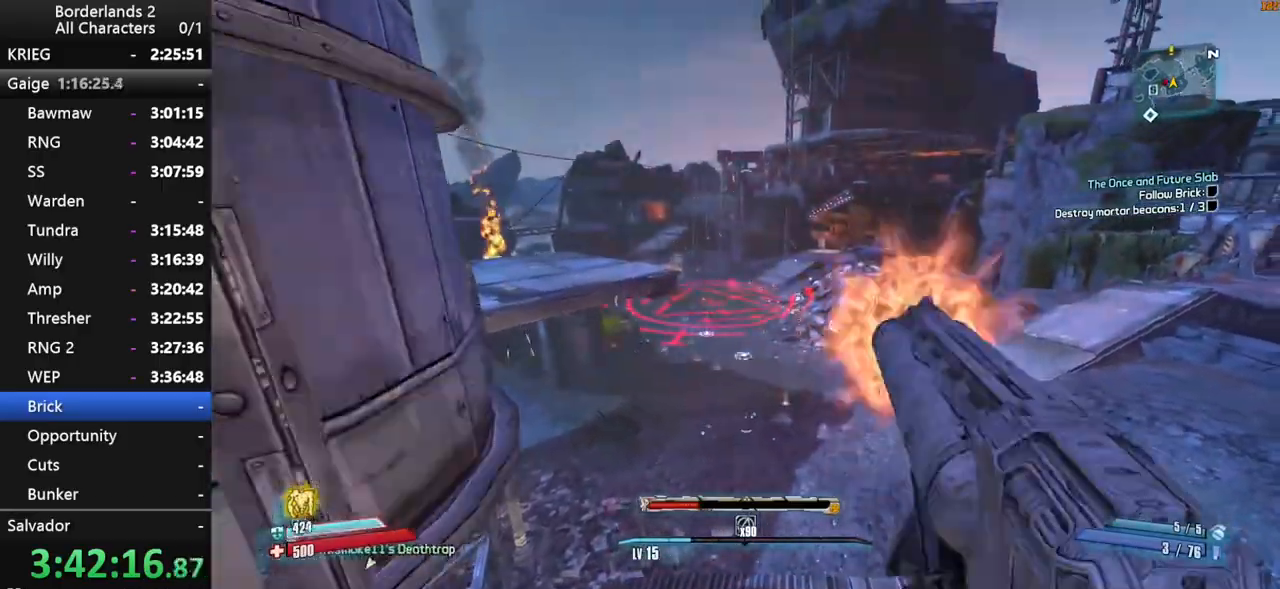
{"keys": ["a", "shift", "w"], "mouse": ["wheel_down"], "mouse_move": "up", "events": [[300, "a", "down"], [500, "w", "down"]]}
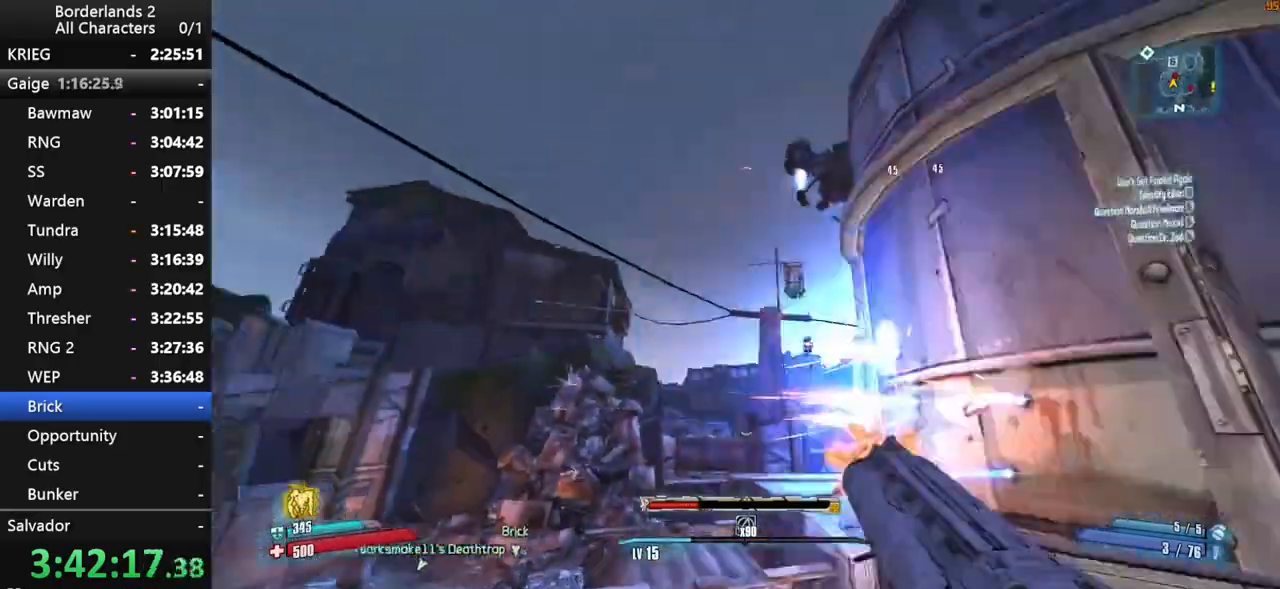
{"keys": ["shift"], "mouse": ["wheel_down"], "mouse_move": "right", "events": [[217, "a", "up"], [267, "w", "up"]]}